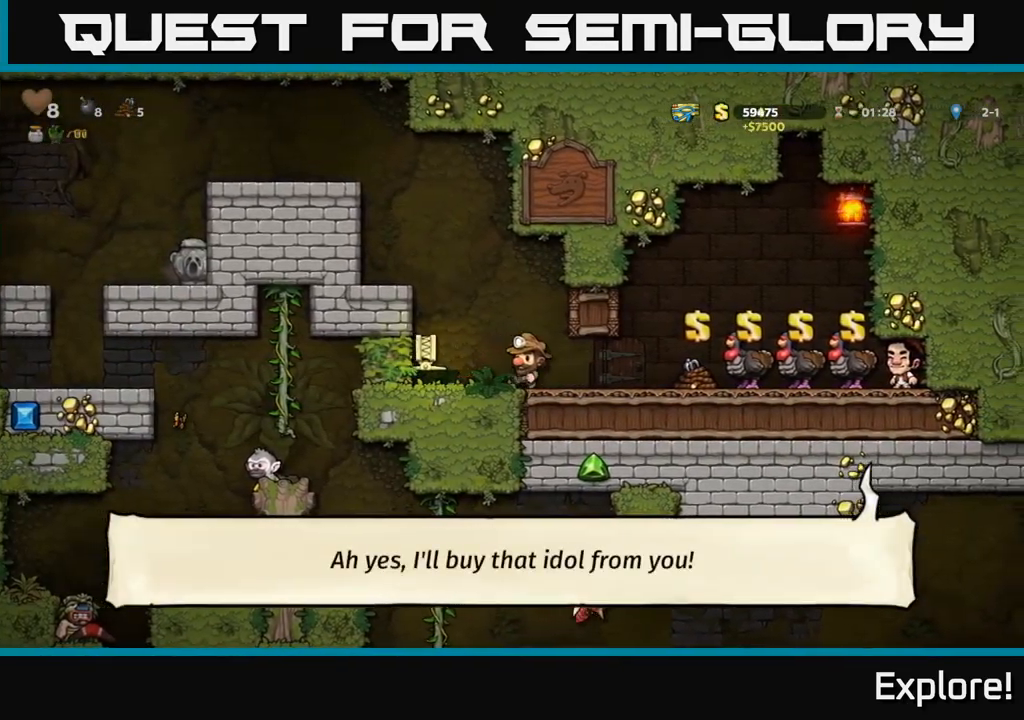
Gameplay with a controller (Xbox layout); each line is a JSON object with the inputs held at the frame after it. "events" lists button and stick changes between this image and that frame as [ms after this image, input, new state], when the widget could be followed in between. Not read: left_stick.
{"buttons": ["DPAD_LEFT"], "right_stick": "center", "events": [[500, "DPAD_LEFT", "down"]]}
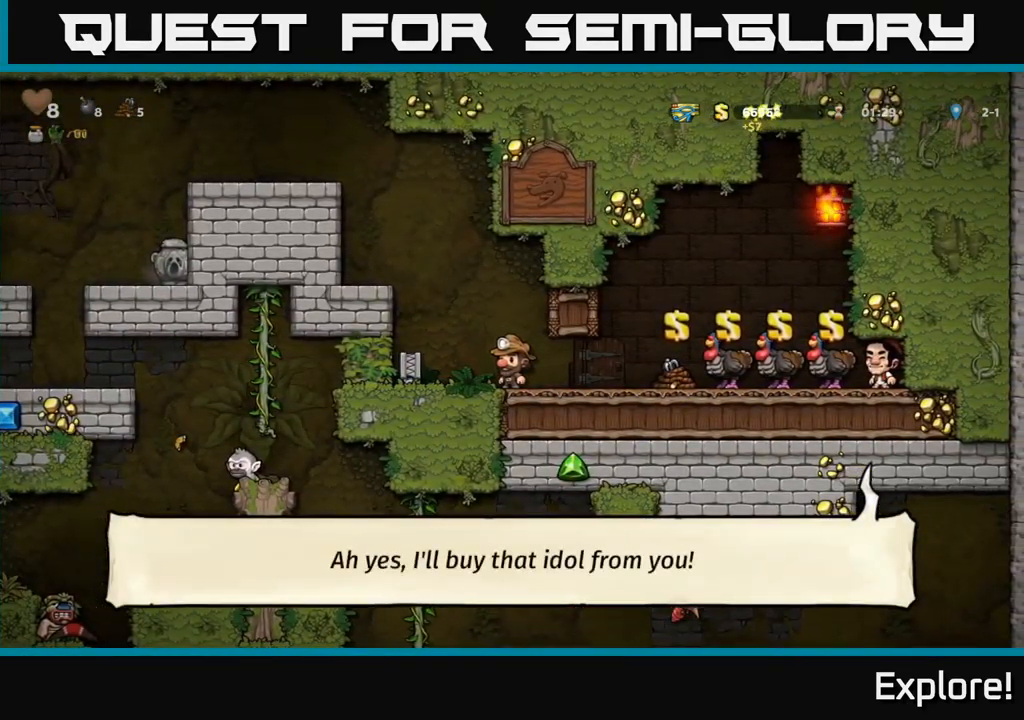
{"buttons": ["DPAD_LEFT"], "right_stick": "center", "events": [[83, "A", "down"], [216, "A", "up"], [383, "A", "down"], [483, "A", "up"]]}
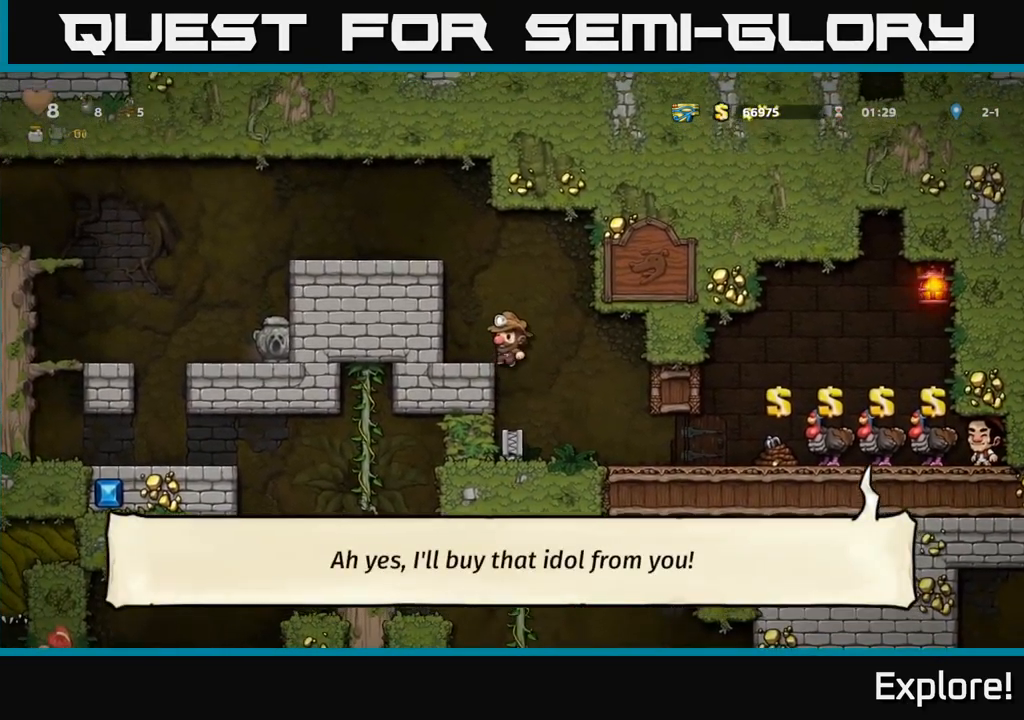
{"buttons": ["A", "DPAD_LEFT"], "right_stick": "center", "events": [[183, "A", "down"], [316, "A", "up"], [483, "A", "down"]]}
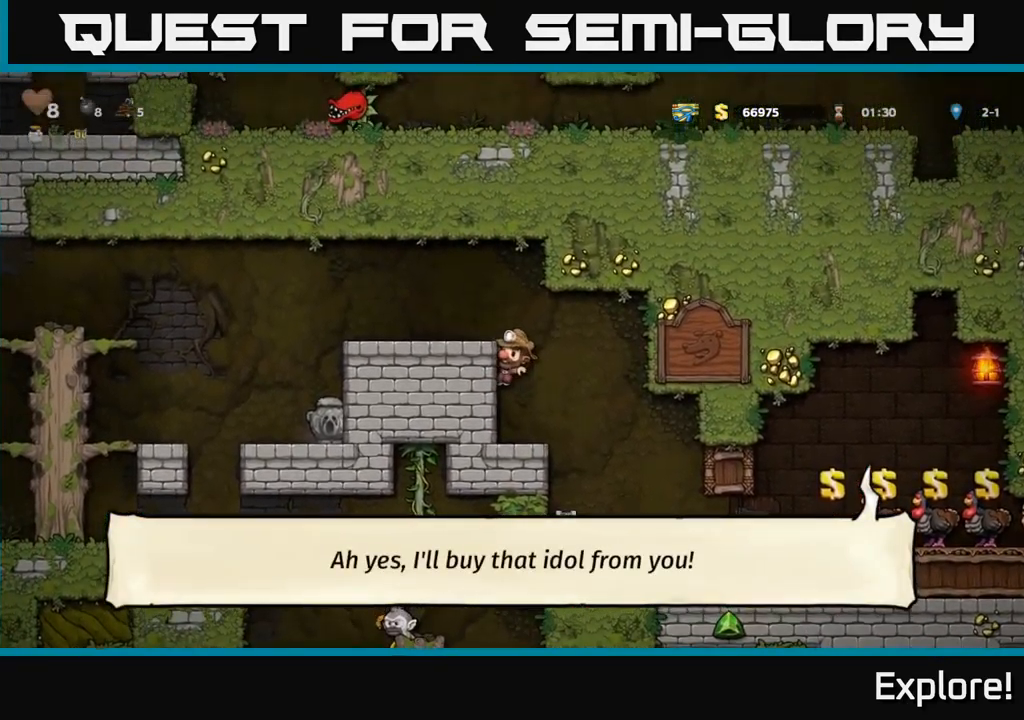
{"buttons": ["DPAD_LEFT"], "right_stick": "center", "events": [[116, "A", "up"]]}
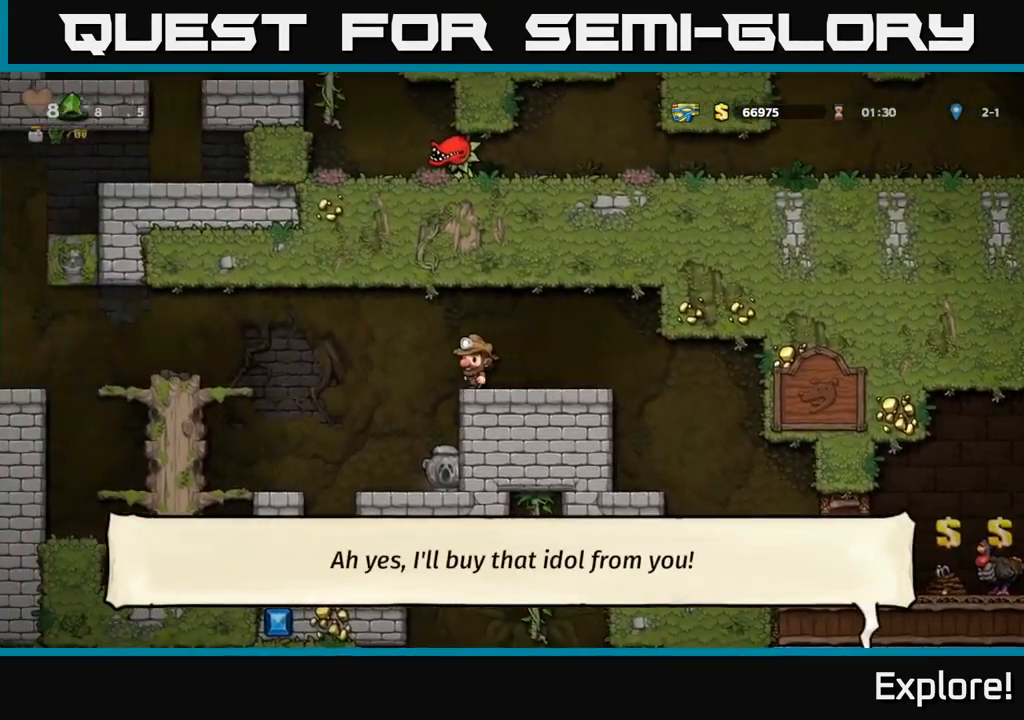
{"buttons": ["DPAD_DOWN"], "right_stick": "center", "events": [[100, "DPAD_LEFT", "up"], [233, "DPAD_RIGHT", "down"], [400, "DPAD_DOWN", "down"], [417, "DPAD_RIGHT", "up"]]}
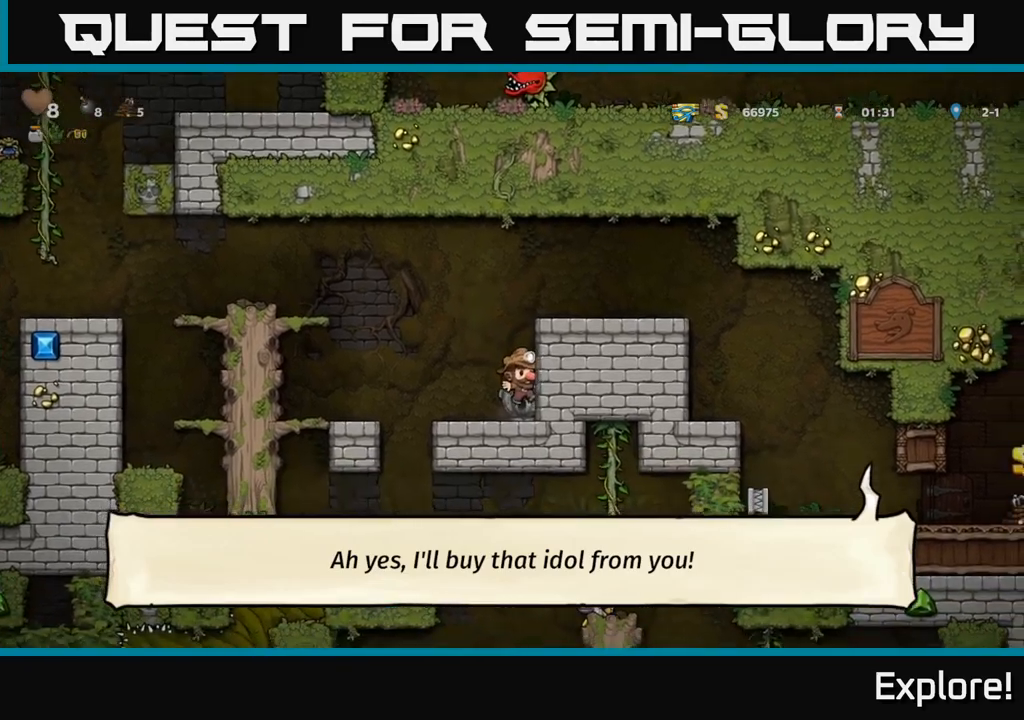
{"buttons": [], "right_stick": "center", "events": [[33, "X", "down"], [133, "X", "up"], [150, "DPAD_DOWN", "up"], [200, "DPAD_LEFT", "down"], [417, "DPAD_LEFT", "up"]]}
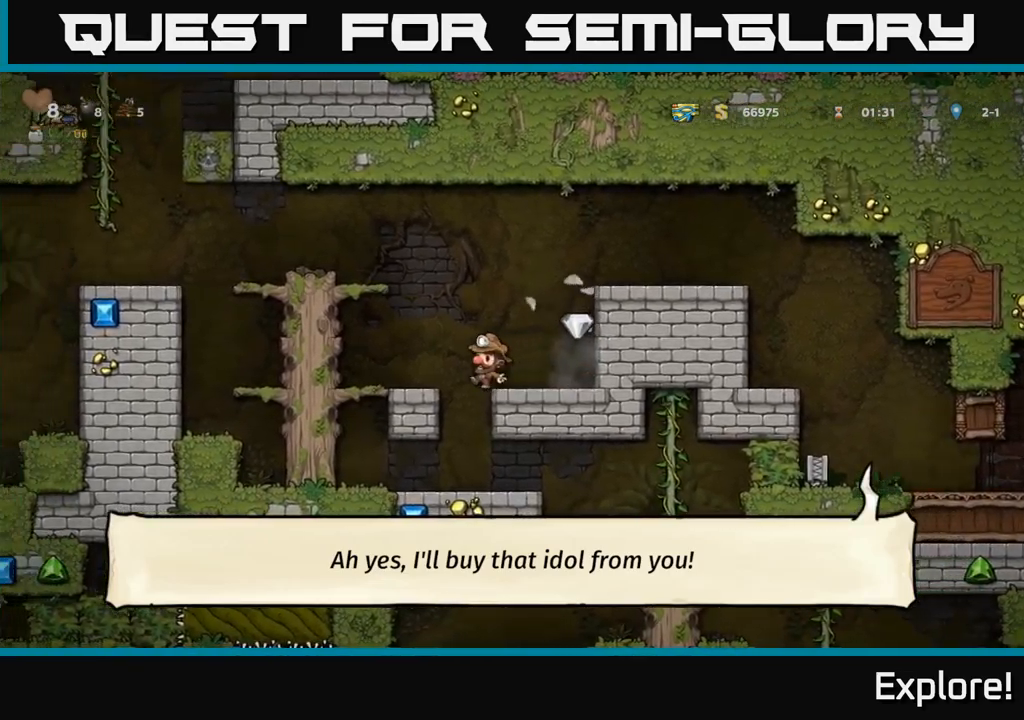
{"buttons": [], "right_stick": "center", "events": []}
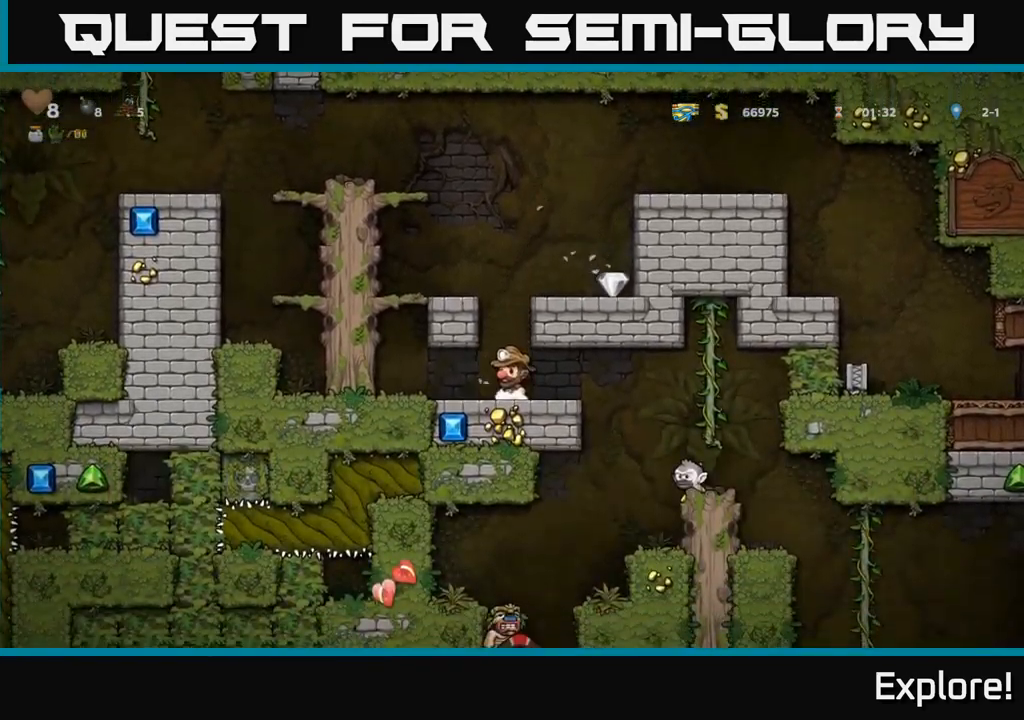
{"buttons": ["DPAD_RIGHT"], "right_stick": "center", "events": [[33, "A", "down"], [183, "DPAD_RIGHT", "down"], [200, "A", "up"], [333, "A", "down"], [433, "A", "up"]]}
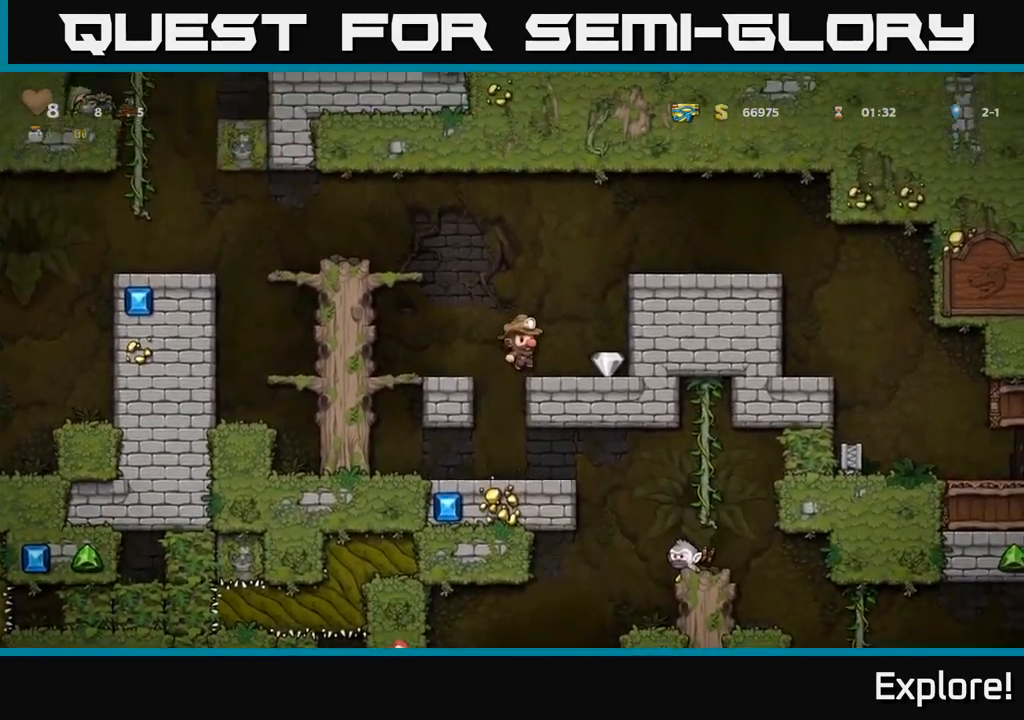
{"buttons": [], "right_stick": "center", "events": [[167, "DPAD_RIGHT", "up"], [200, "DPAD_LEFT", "down"], [450, "DPAD_LEFT", "up"]]}
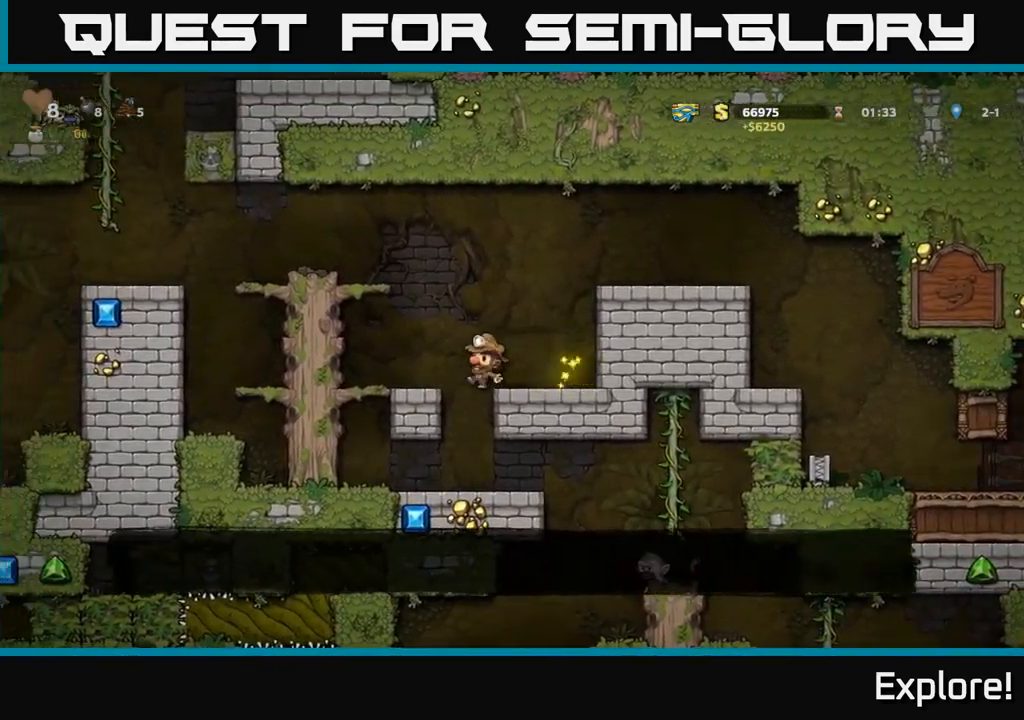
{"buttons": ["DPAD_RIGHT"], "right_stick": "center", "events": [[483, "DPAD_RIGHT", "down"]]}
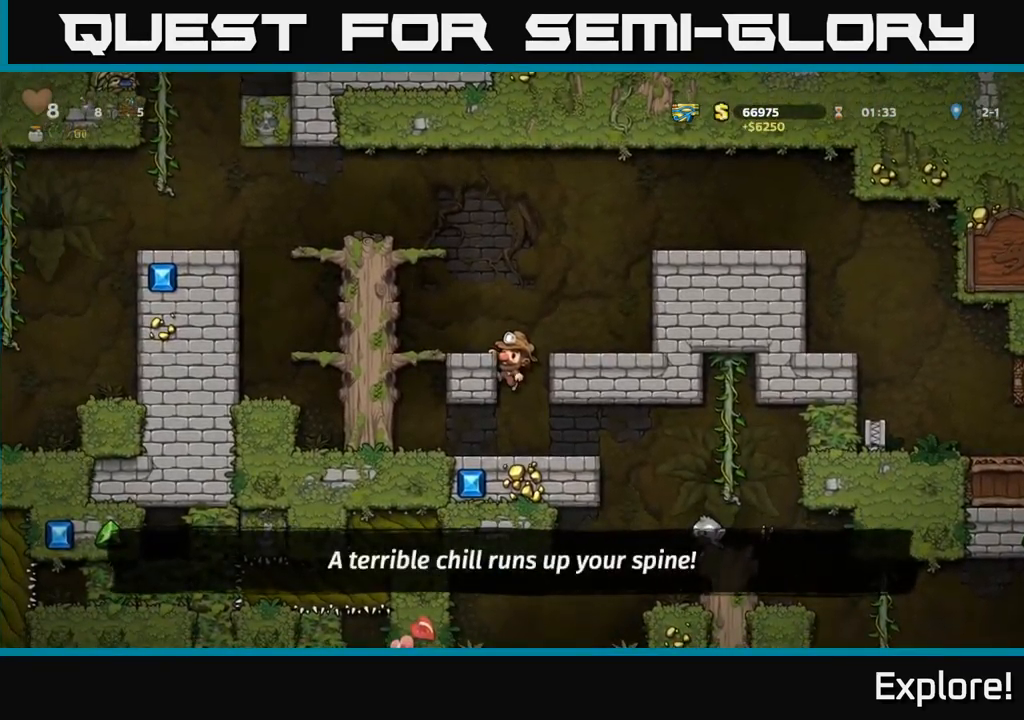
{"buttons": [], "right_stick": "center", "events": [[100, "DPAD_RIGHT", "up"], [250, "DPAD_DOWN", "down"], [300, "A", "down"], [383, "A", "up"], [400, "DPAD_DOWN", "up"]]}
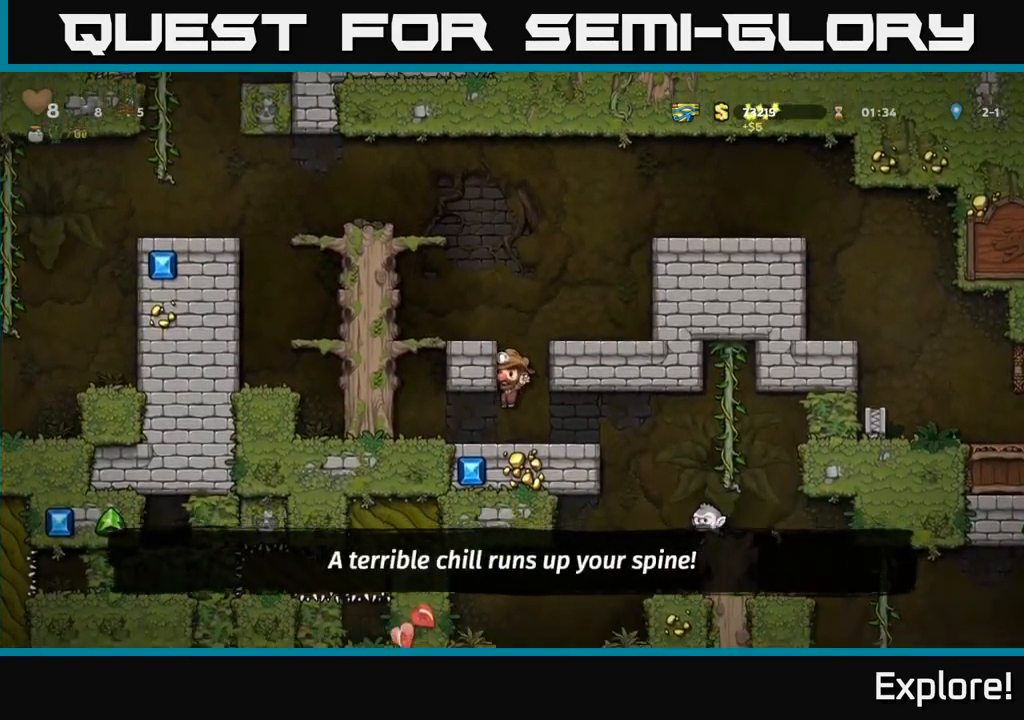
{"buttons": ["DPAD_LEFT"], "right_stick": "center", "events": [[50, "DPAD_RIGHT", "down"], [117, "X", "down"], [200, "X", "up"], [233, "DPAD_RIGHT", "up"], [267, "DPAD_LEFT", "down"]]}
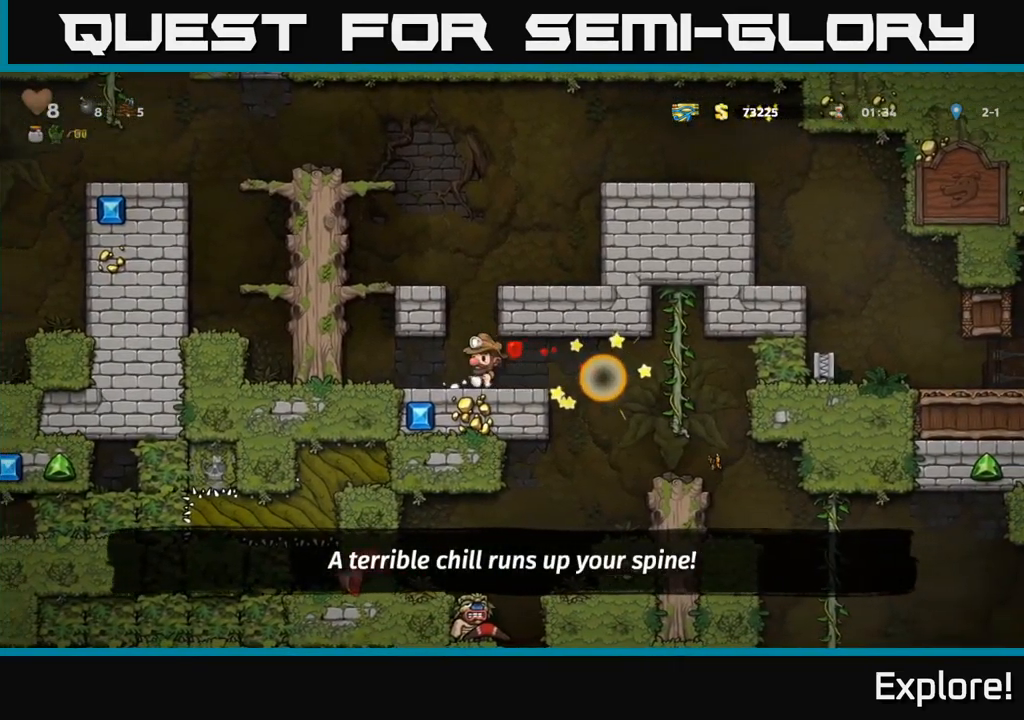
{"buttons": ["DPAD_RIGHT"], "right_stick": "center", "events": [[33, "DPAD_LEFT", "up"], [150, "DPAD_RIGHT", "down"]]}
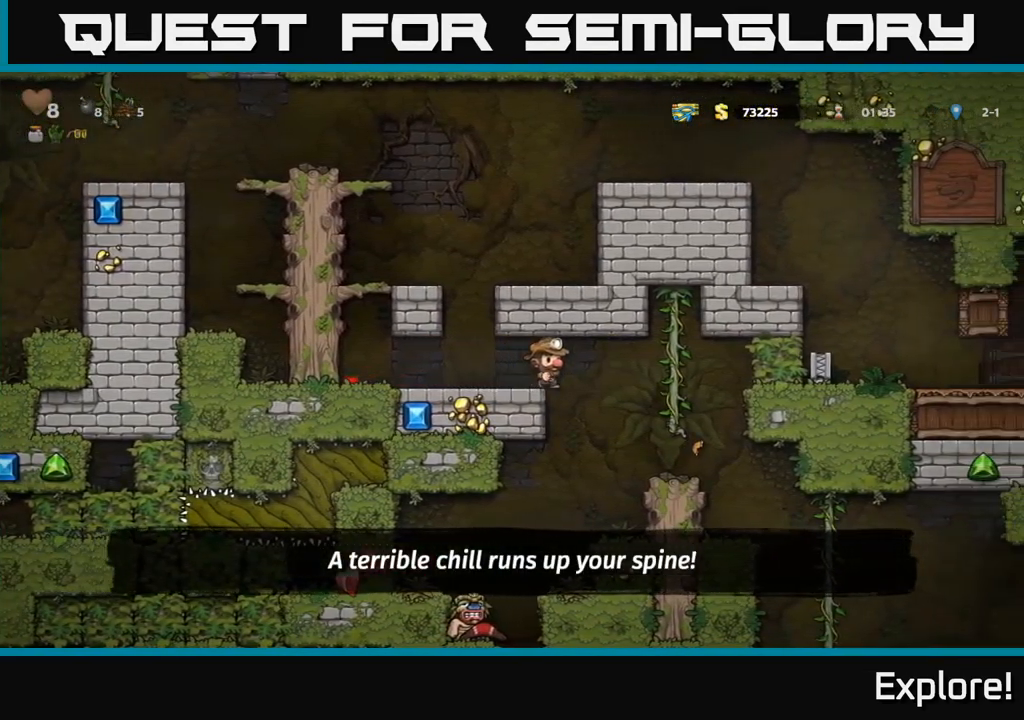
{"buttons": [], "right_stick": "center", "events": [[200, "DPAD_RIGHT", "up"], [367, "DPAD_RIGHT", "down"], [500, "DPAD_RIGHT", "up"]]}
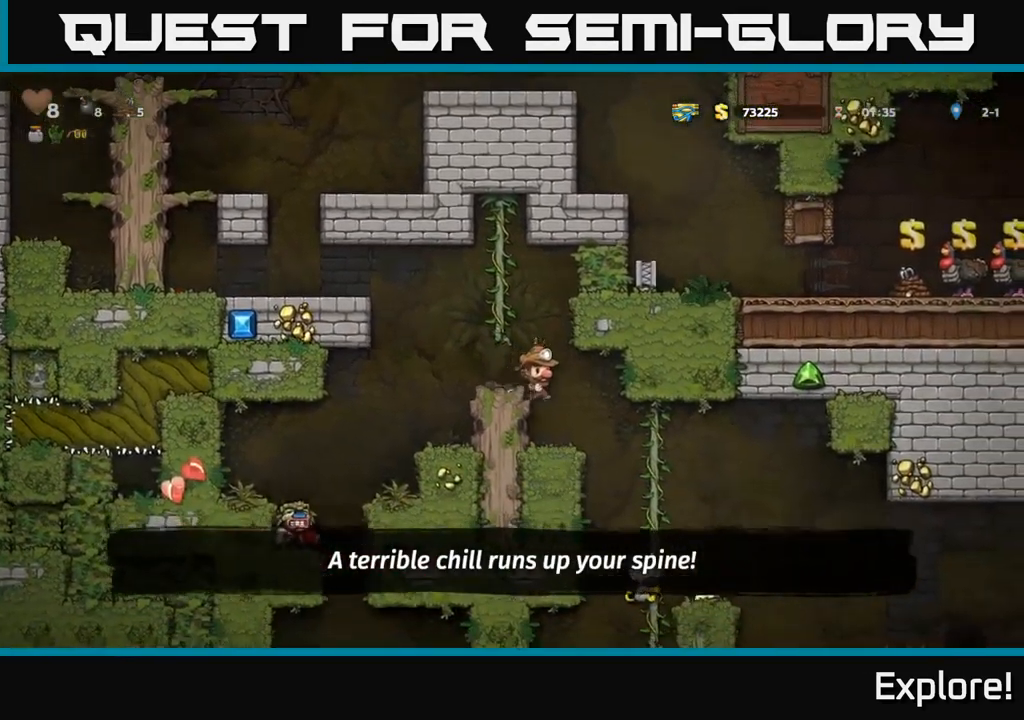
{"buttons": ["DPAD_RIGHT"], "right_stick": "center", "events": [[450, "DPAD_RIGHT", "down"]]}
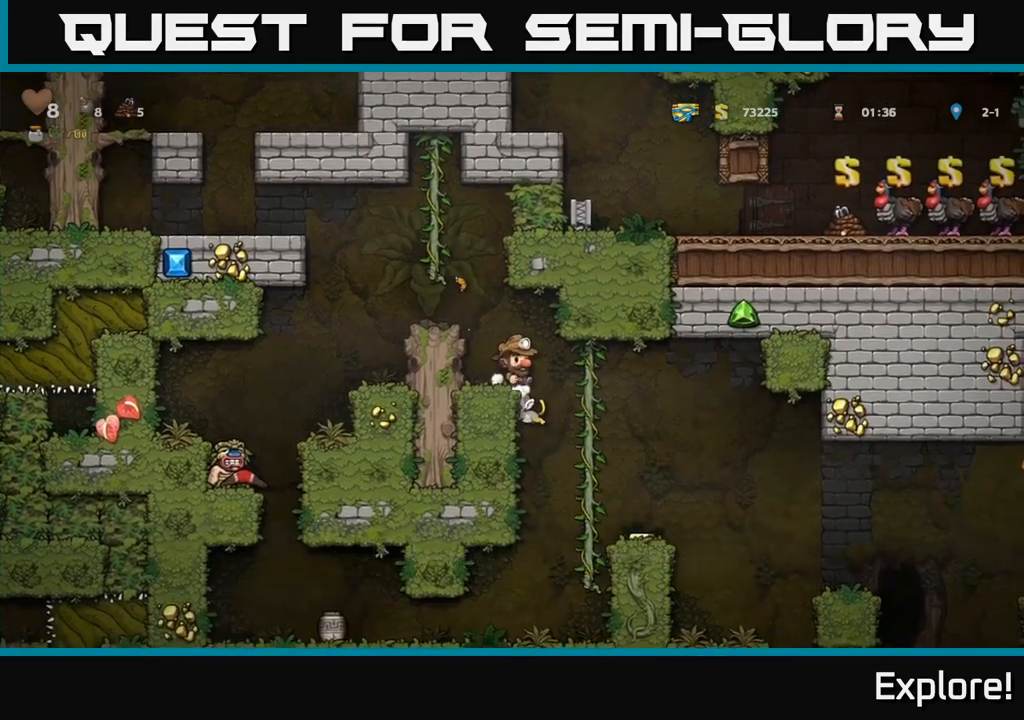
{"buttons": [], "right_stick": "center", "events": [[67, "DPAD_RIGHT", "up"], [267, "DPAD_RIGHT", "down"], [467, "DPAD_RIGHT", "up"]]}
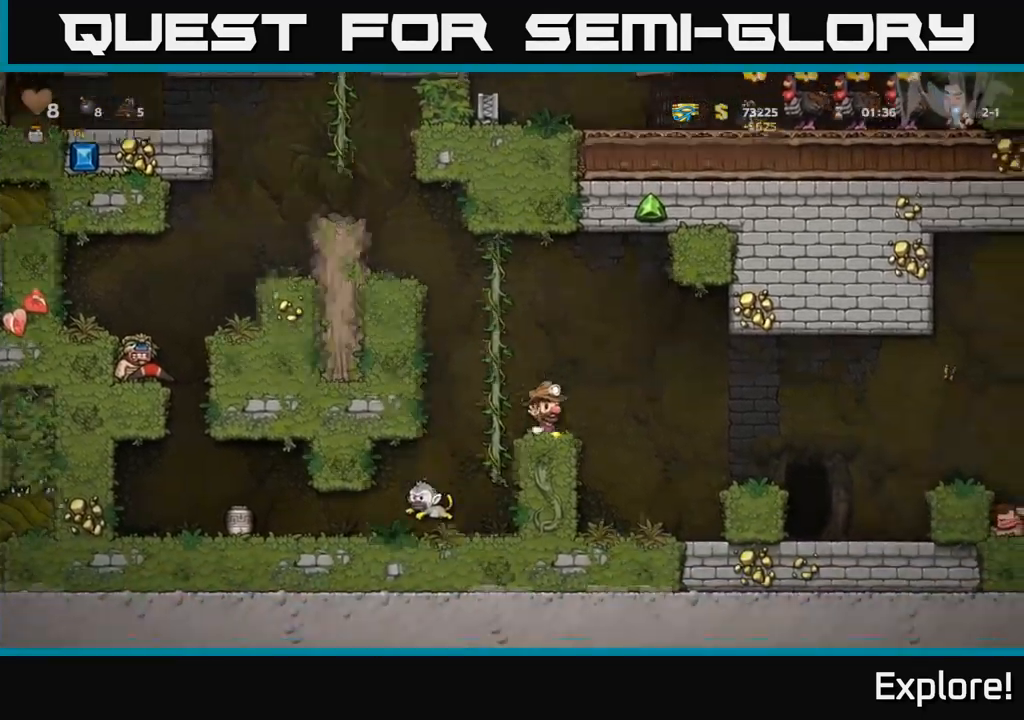
{"buttons": [], "right_stick": "center", "events": [[84, "DPAD_LEFT", "down"], [200, "A", "down"], [250, "DPAD_LEFT", "up"], [334, "A", "up"]]}
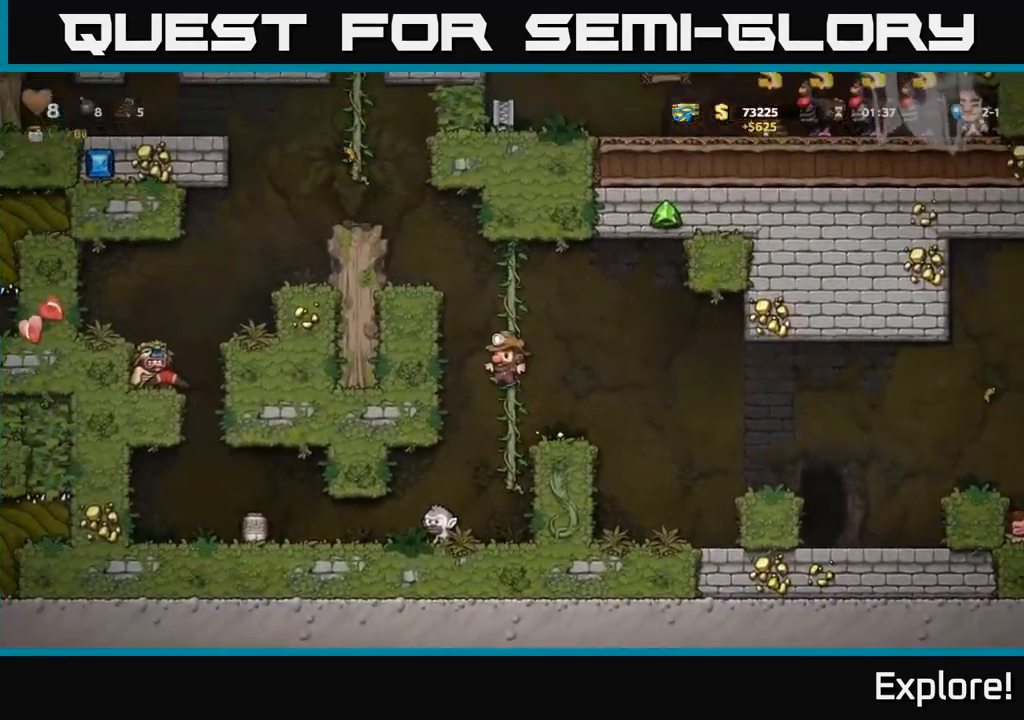
{"buttons": ["DPAD_RIGHT"], "right_stick": "center", "events": [[17, "DPAD_UP", "down"], [184, "DPAD_RIGHT", "down"], [184, "DPAD_UP", "up"], [267, "A", "down"], [334, "A", "up"]]}
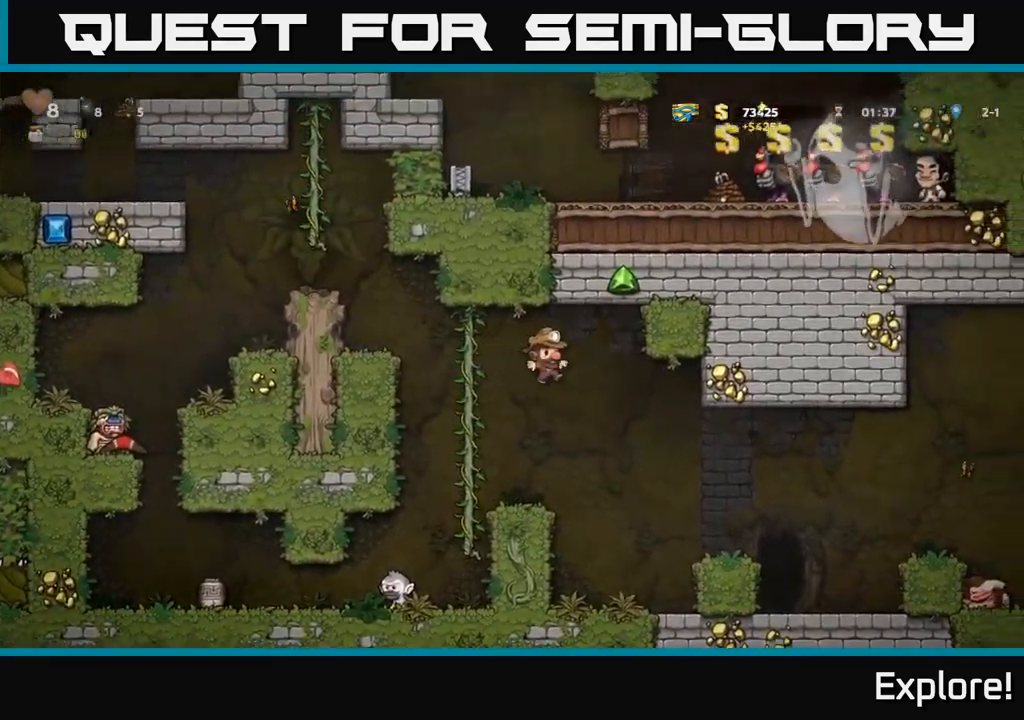
{"buttons": ["A", "DPAD_RIGHT"], "right_stick": "center", "events": [[434, "A", "down"]]}
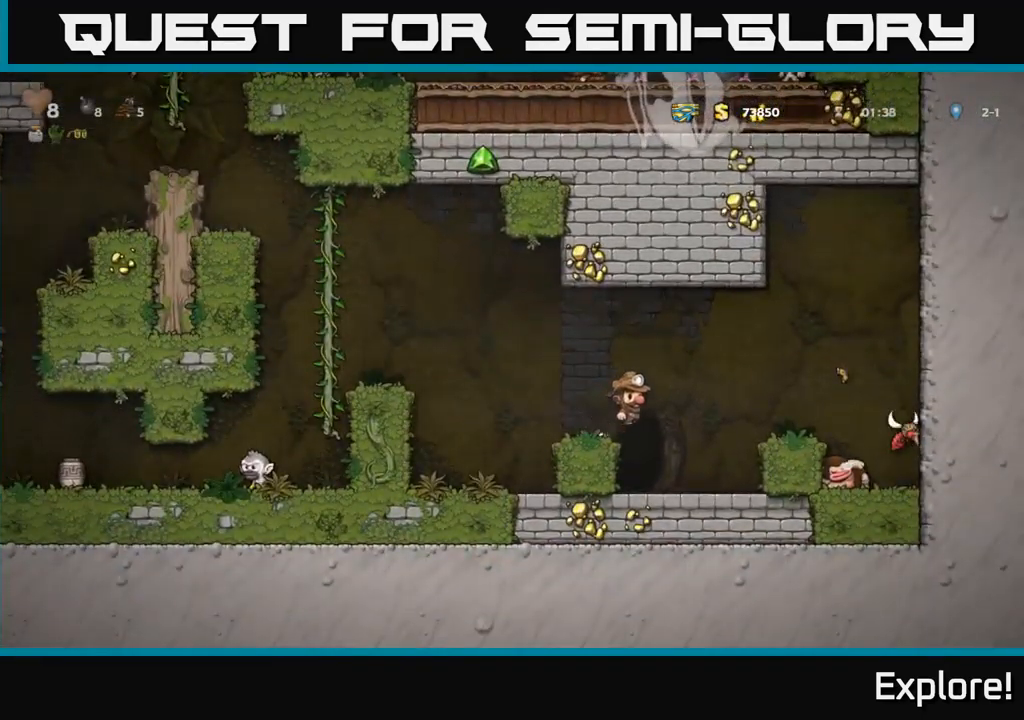
{"buttons": ["DPAD_LEFT"], "right_stick": "center", "events": [[234, "X", "down"], [300, "A", "up"], [367, "DPAD_RIGHT", "up"], [367, "X", "up"], [400, "DPAD_LEFT", "down"]]}
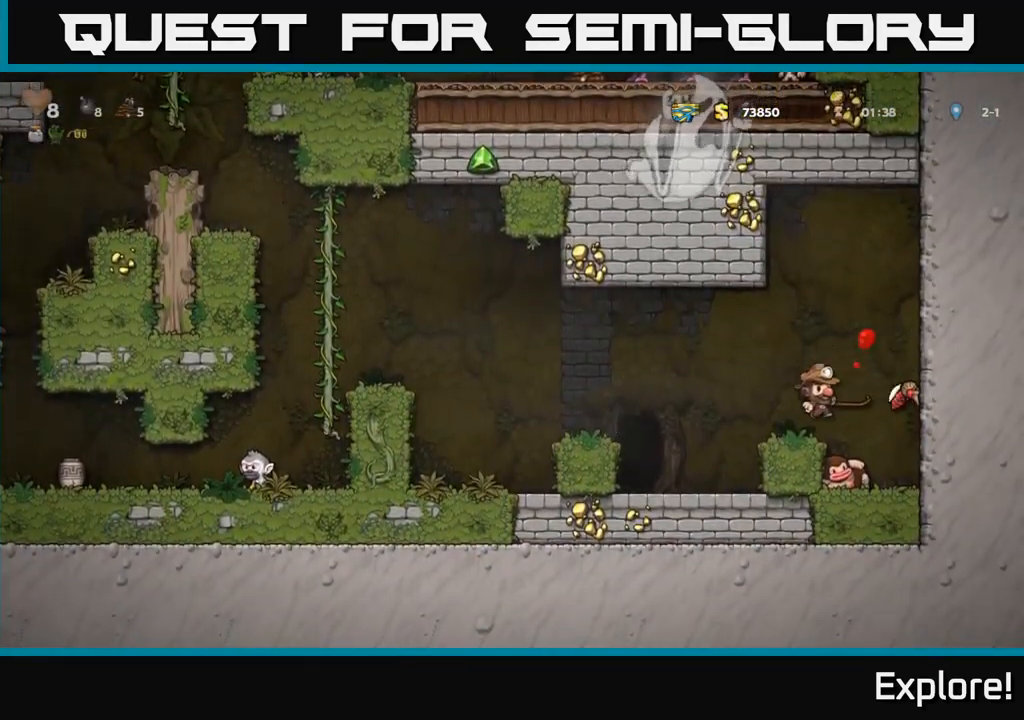
{"buttons": [], "right_stick": "center", "events": [[284, "DPAD_LEFT", "up"]]}
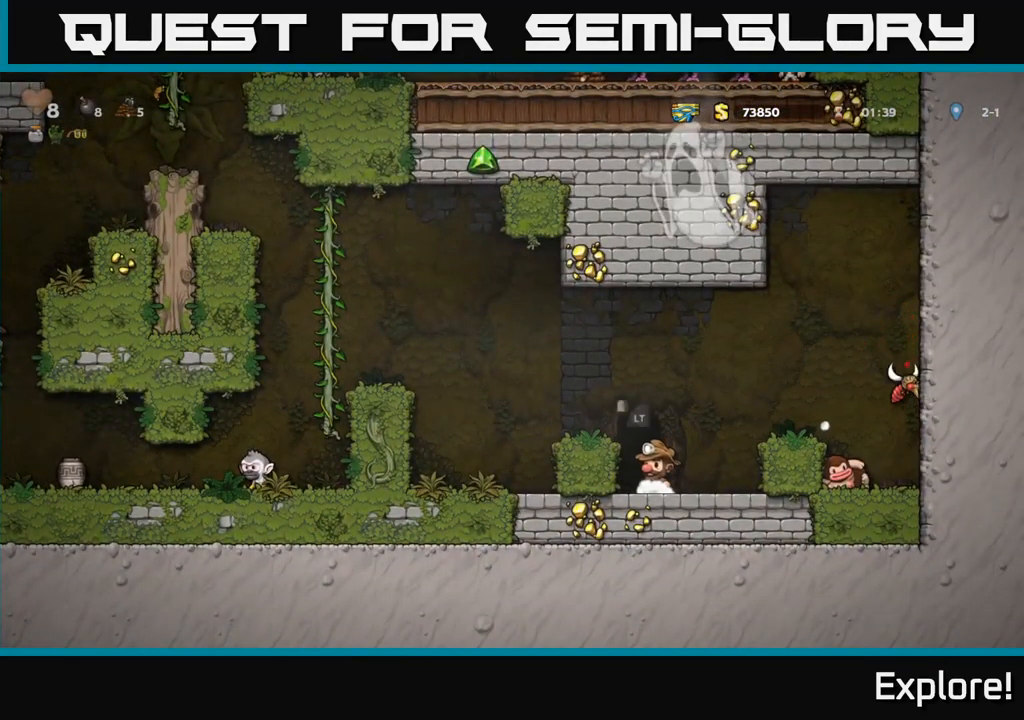
{"buttons": [], "right_stick": "center", "events": [[84, "DPAD_LEFT", "down"], [184, "DPAD_LEFT", "up"]]}
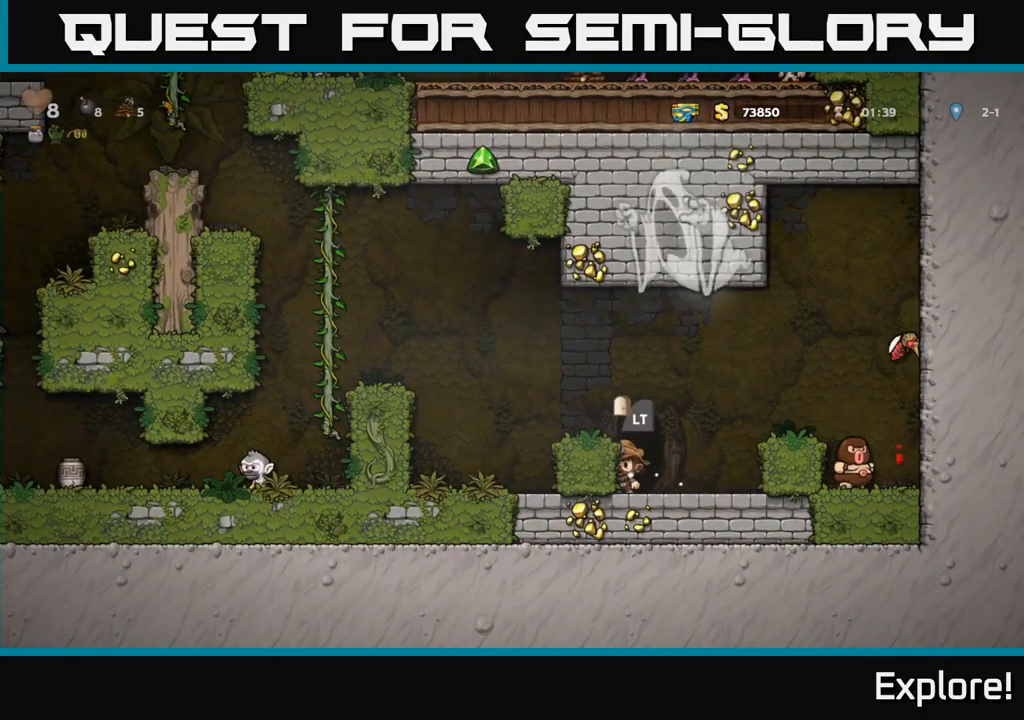
{"buttons": [], "right_stick": "center", "events": [[134, "L2", "down"], [250, "L2", "up"]]}
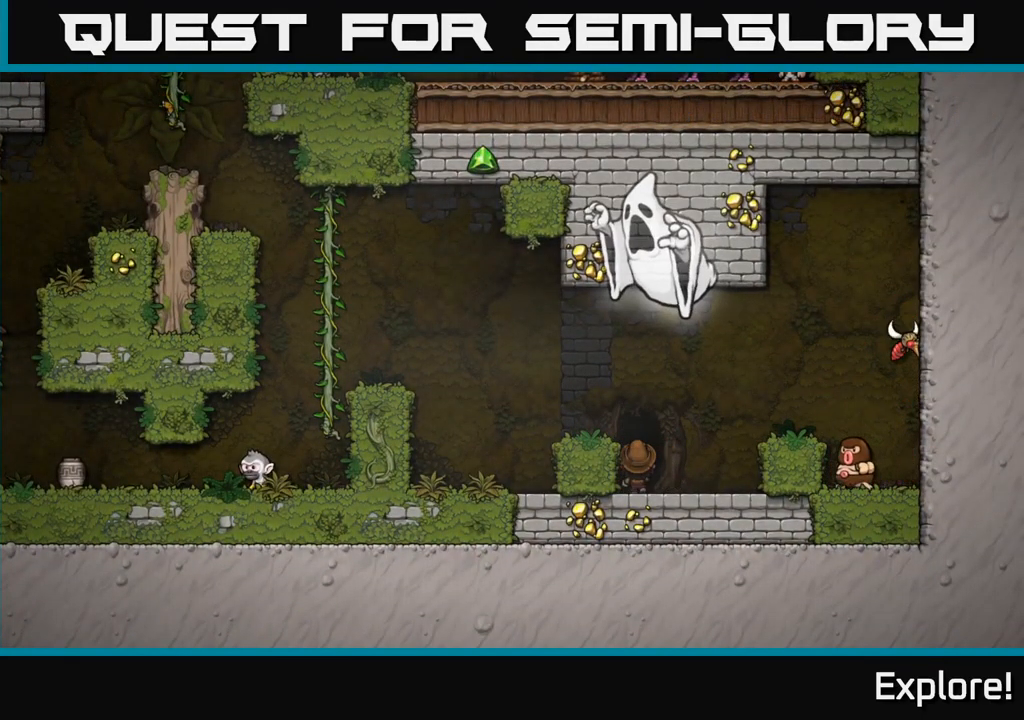
{"buttons": [], "right_stick": "center", "events": []}
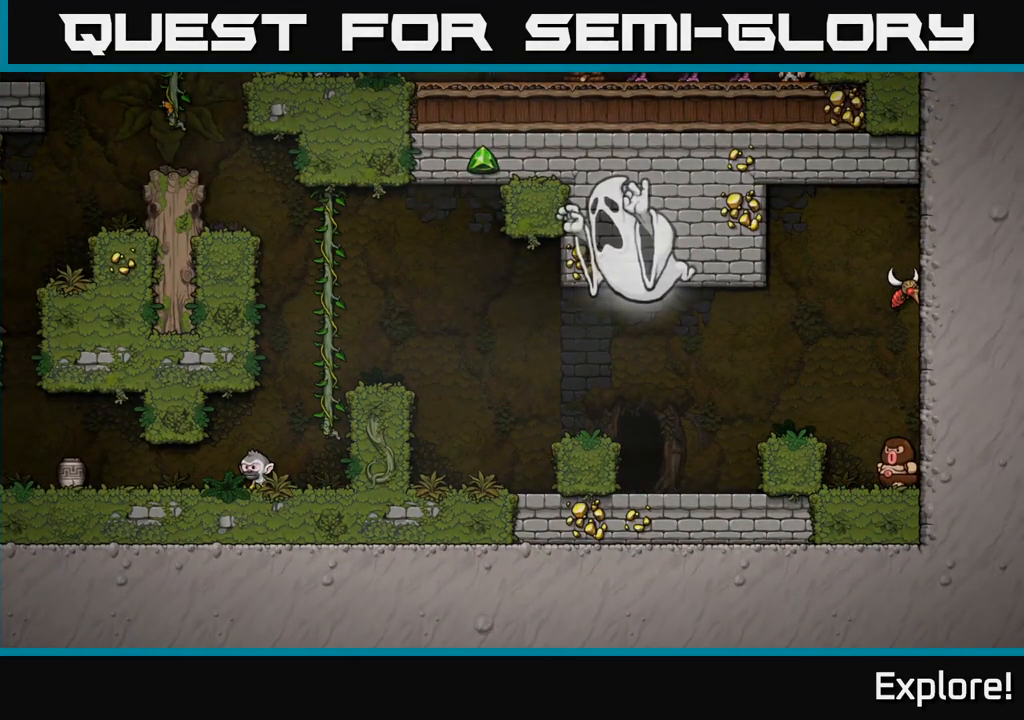
{"buttons": [], "right_stick": "center", "events": []}
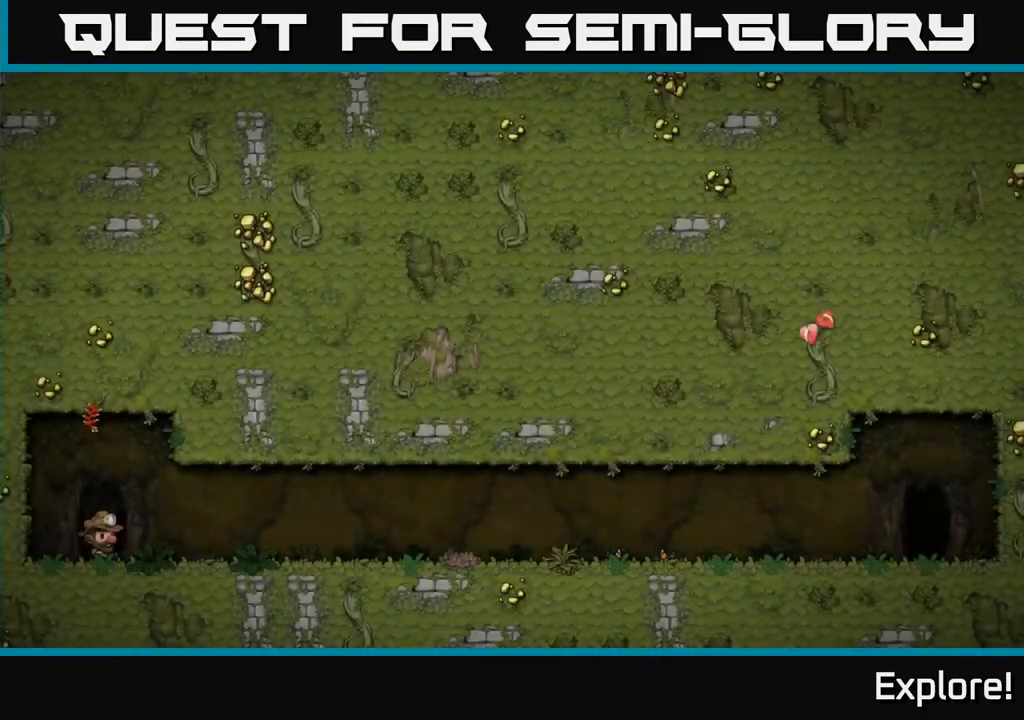
{"buttons": [], "right_stick": "center", "events": []}
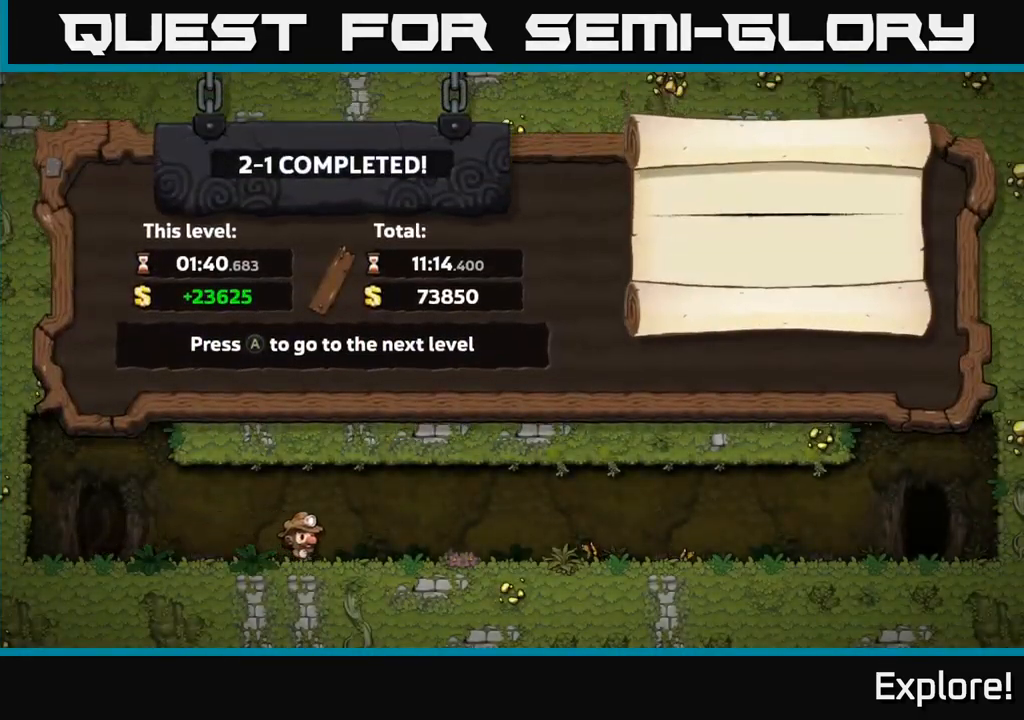
{"buttons": [], "right_stick": "center", "events": []}
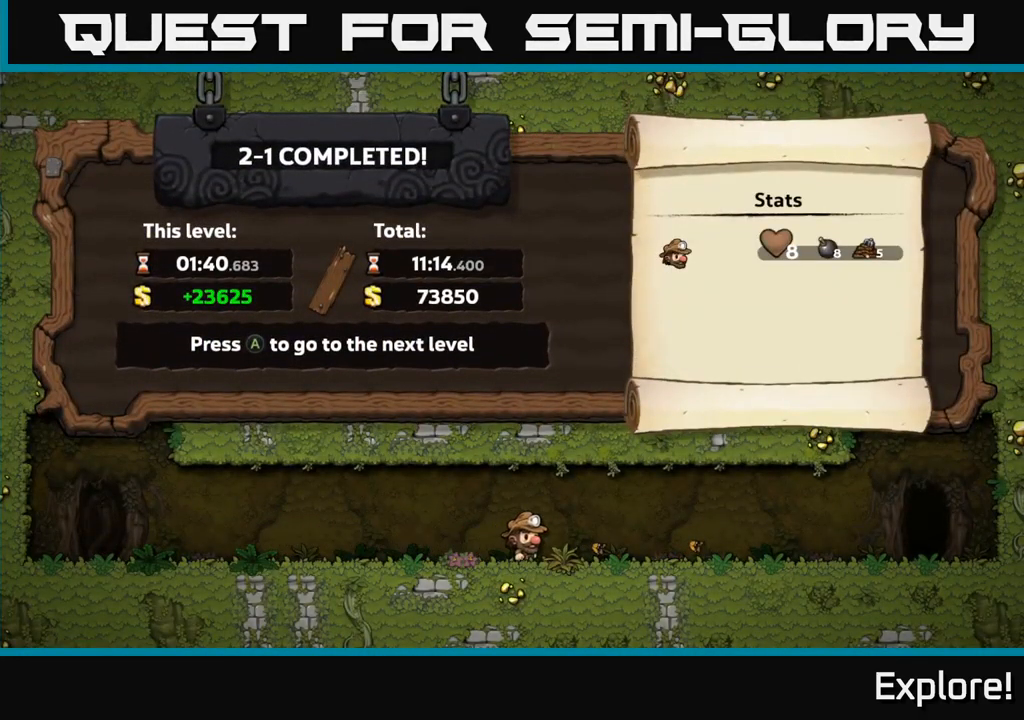
{"buttons": [], "right_stick": "up", "events": [[483, "right_stick", "up"]]}
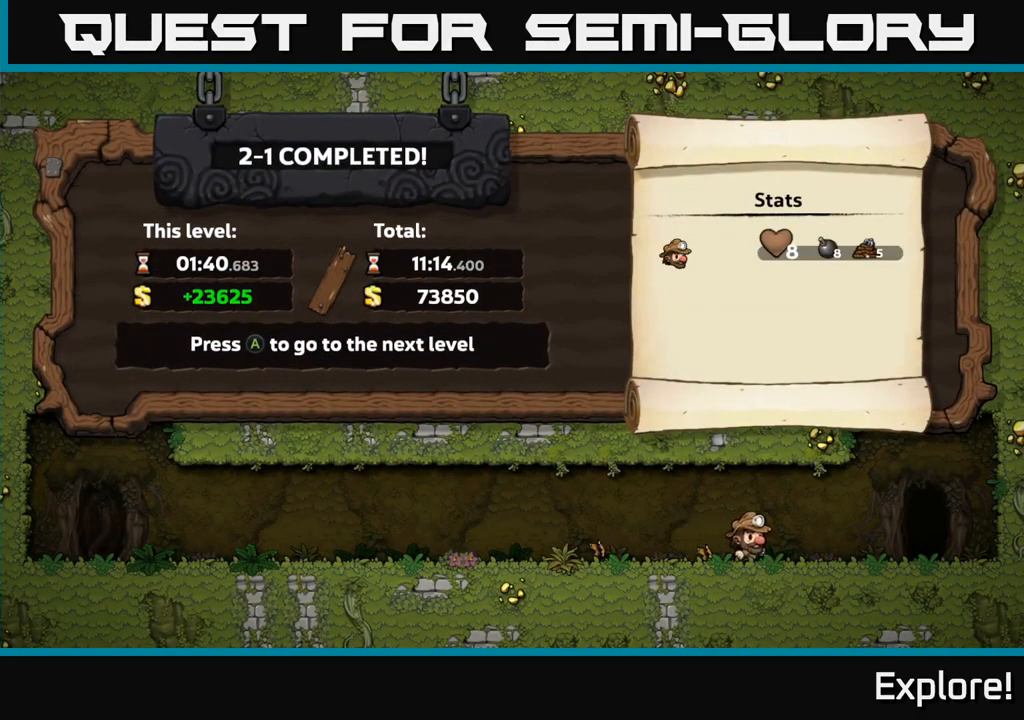
{"buttons": [], "right_stick": "center", "events": [[100, "right_stick", "center"], [300, "A", "down"], [416, "A", "up"]]}
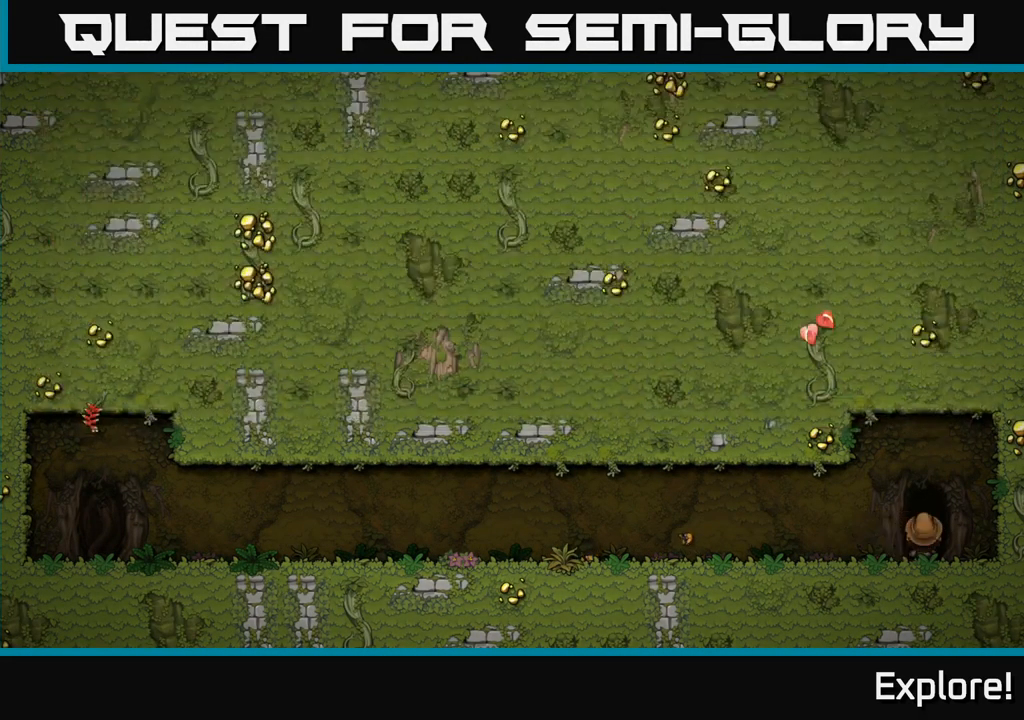
{"buttons": [], "right_stick": "center", "events": []}